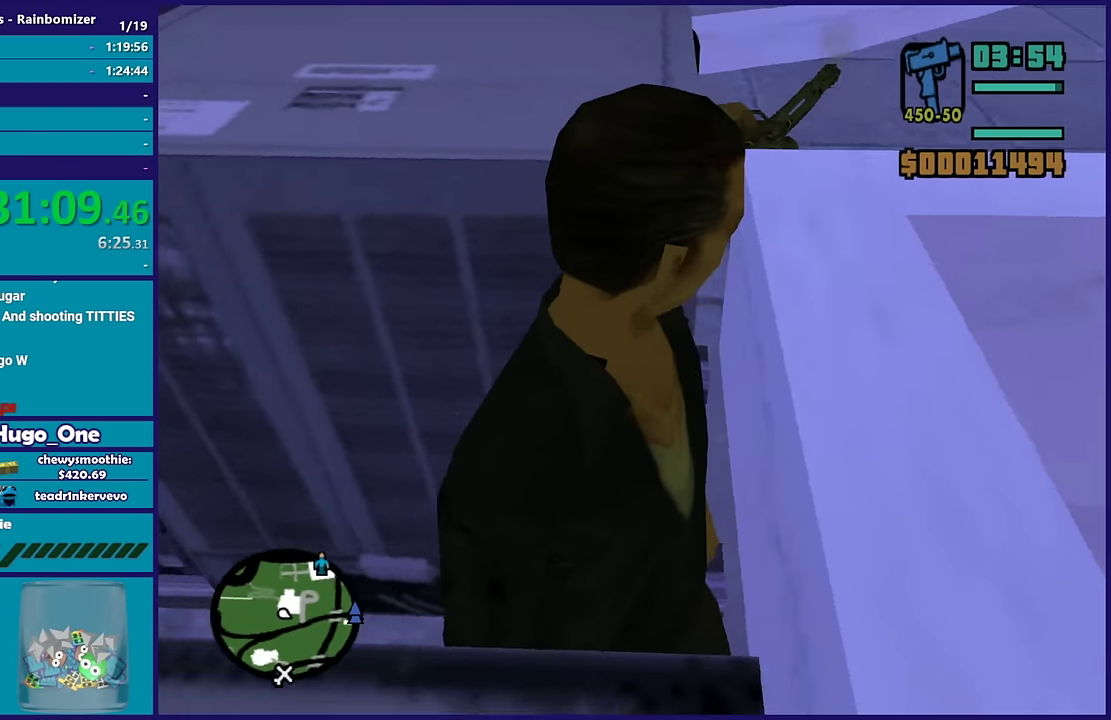
Gameplay with a controller (Xbox layout); each line is a JSON object with the inputs held at the frame after it. "events" lists button and stick changes between this image and that frame as [ms after this image, input, new state], when the widget could be followed in between.
{"buttons": [], "left_stick": "center", "right_stick": "up-right", "events": [[50, "right_stick", "up-right"]]}
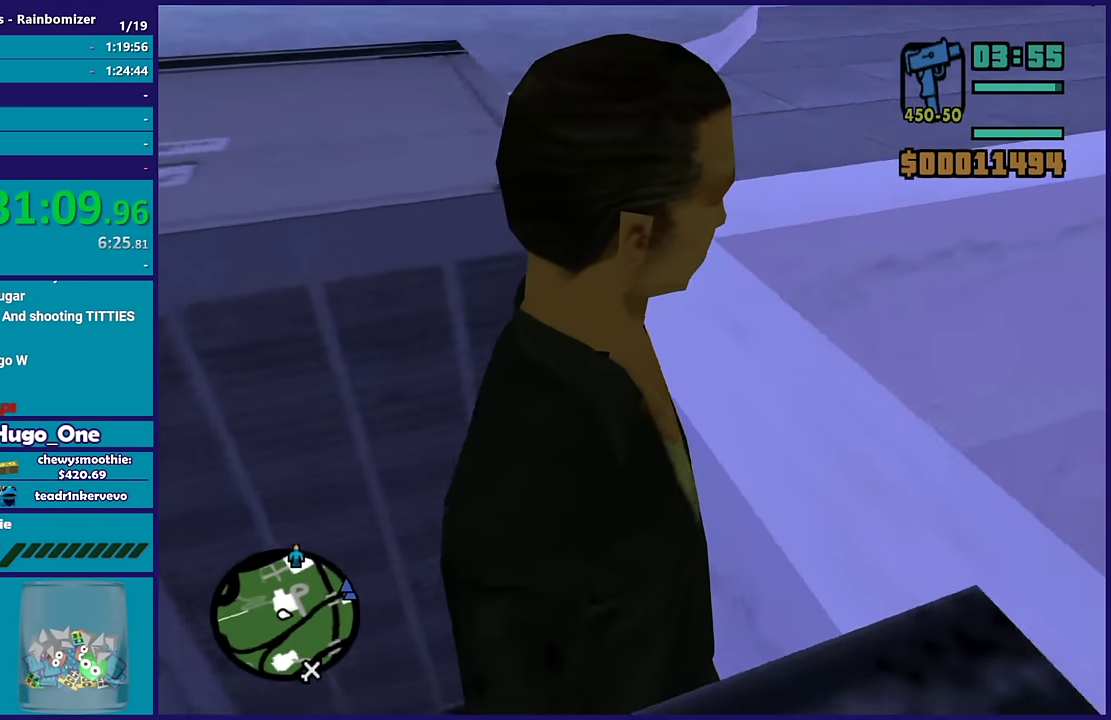
{"buttons": [], "left_stick": "center", "right_stick": "up-right", "events": [[50, "right_stick", "right"], [217, "left_stick", "up-right"], [233, "right_stick", "center"], [350, "left_stick", "center"], [450, "right_stick", "up"], [500, "right_stick", "up-right"]]}
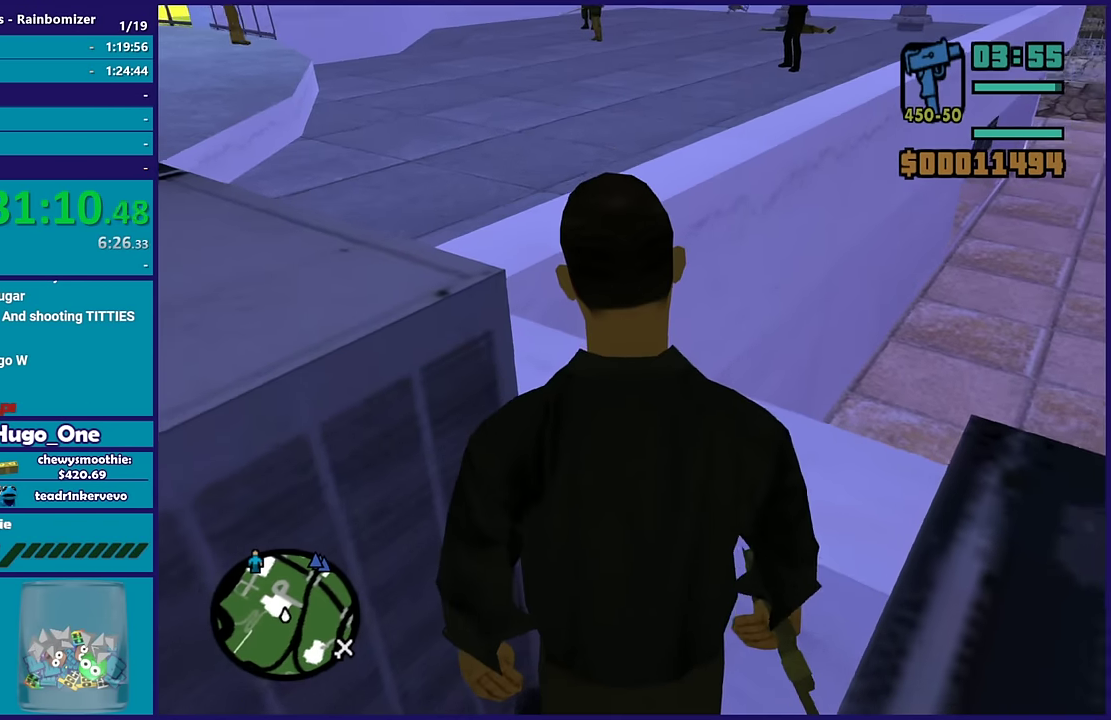
{"buttons": ["L3"], "left_stick": "center", "right_stick": "center", "events": [[217, "right_stick", "center"], [400, "L3", "down"]]}
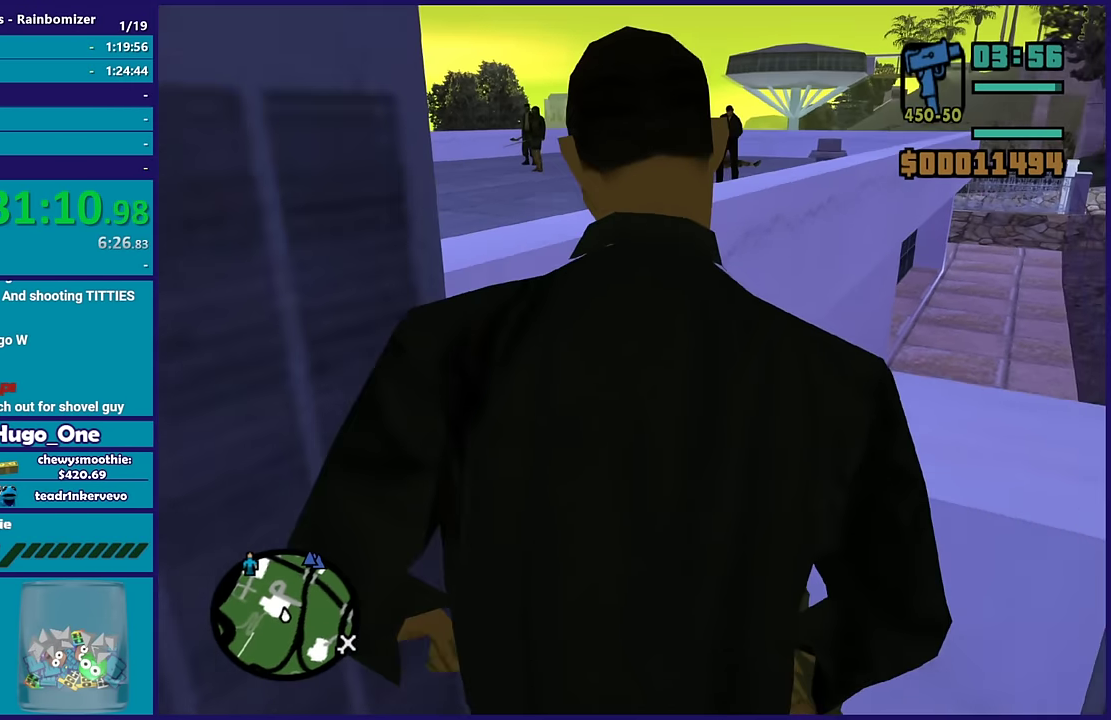
{"buttons": [], "left_stick": "center", "right_stick": "center", "events": [[33, "L3", "up"]]}
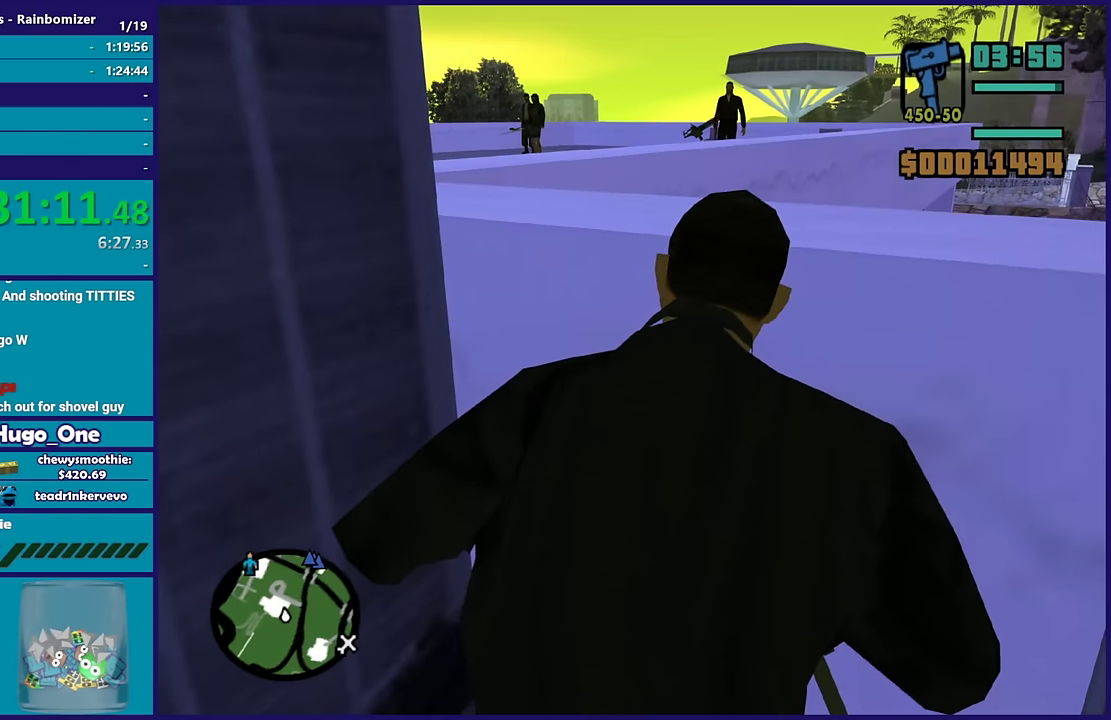
{"buttons": [], "left_stick": "down-left", "right_stick": "down-left", "events": [[283, "right_stick", "down"], [383, "right_stick", "center"], [450, "left_stick", "down-left"], [450, "right_stick", "down-left"]]}
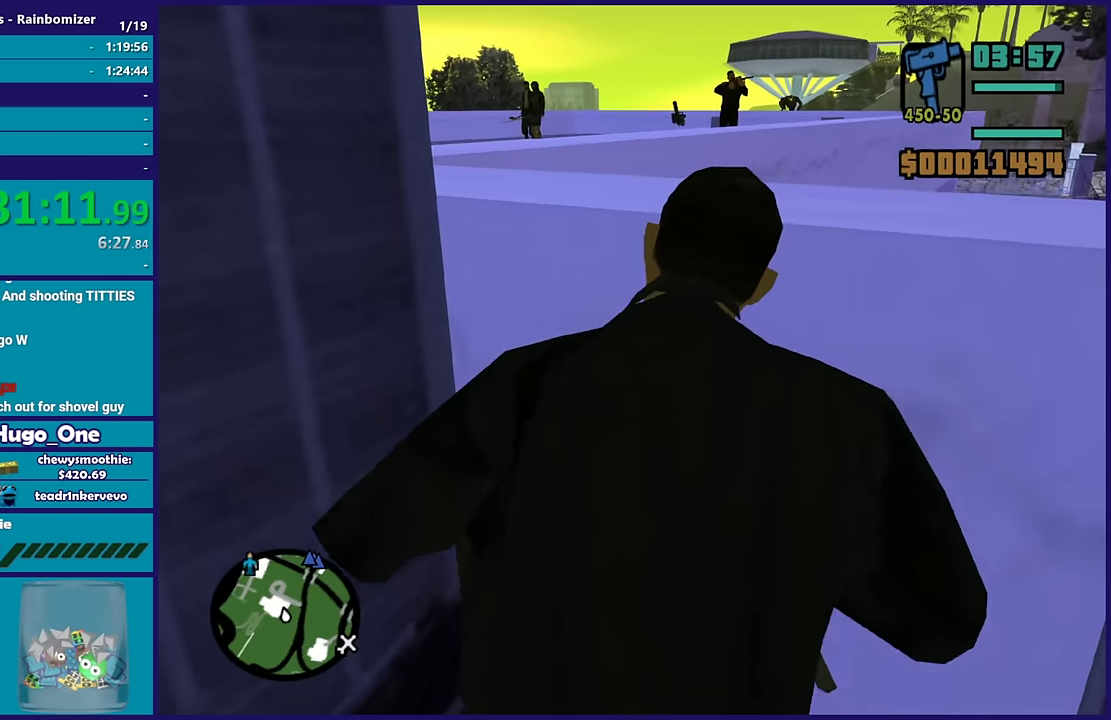
{"buttons": [], "left_stick": "down-left", "right_stick": "center", "events": [[117, "right_stick", "left"], [250, "right_stick", "center"], [317, "A", "down"], [467, "A", "up"]]}
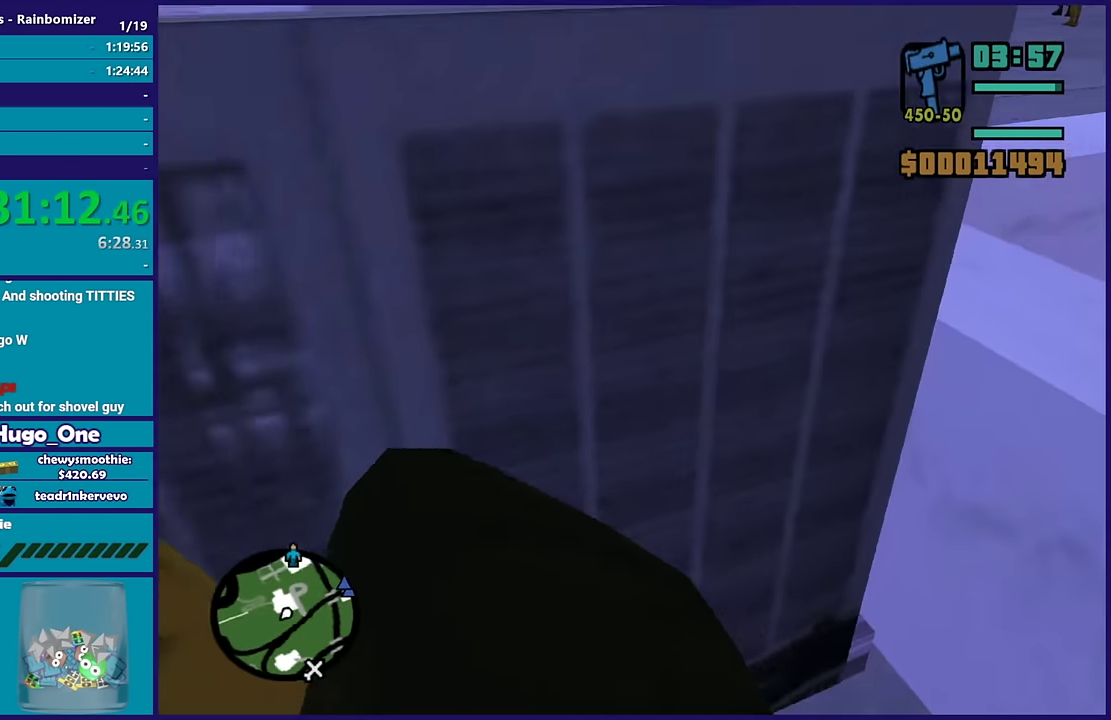
{"buttons": ["A"], "left_stick": "up-left", "right_stick": "center", "events": [[33, "A", "down"], [67, "left_stick", "left"], [133, "A", "up"], [217, "A", "down"], [350, "A", "up"], [417, "A", "down"], [467, "left_stick", "up-left"]]}
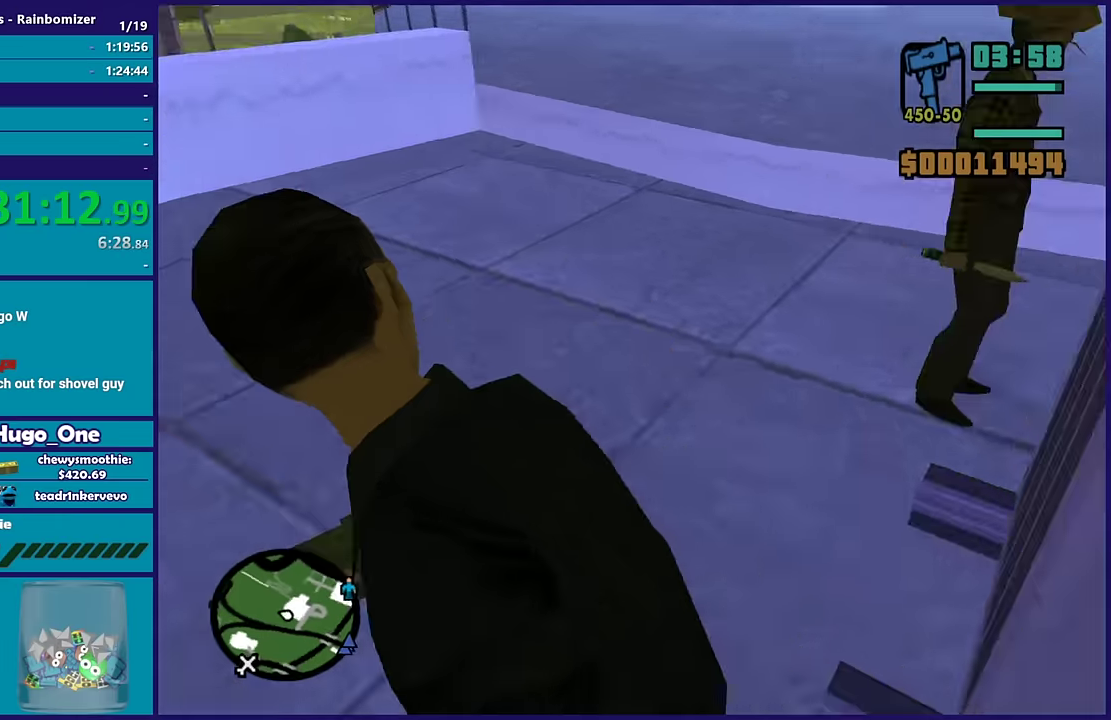
{"buttons": [], "left_stick": "up-right", "right_stick": "center", "events": [[50, "A", "up"], [117, "A", "down"], [150, "left_stick", "up"], [267, "A", "up"], [317, "A", "down"], [317, "left_stick", "up-right"], [450, "A", "up"]]}
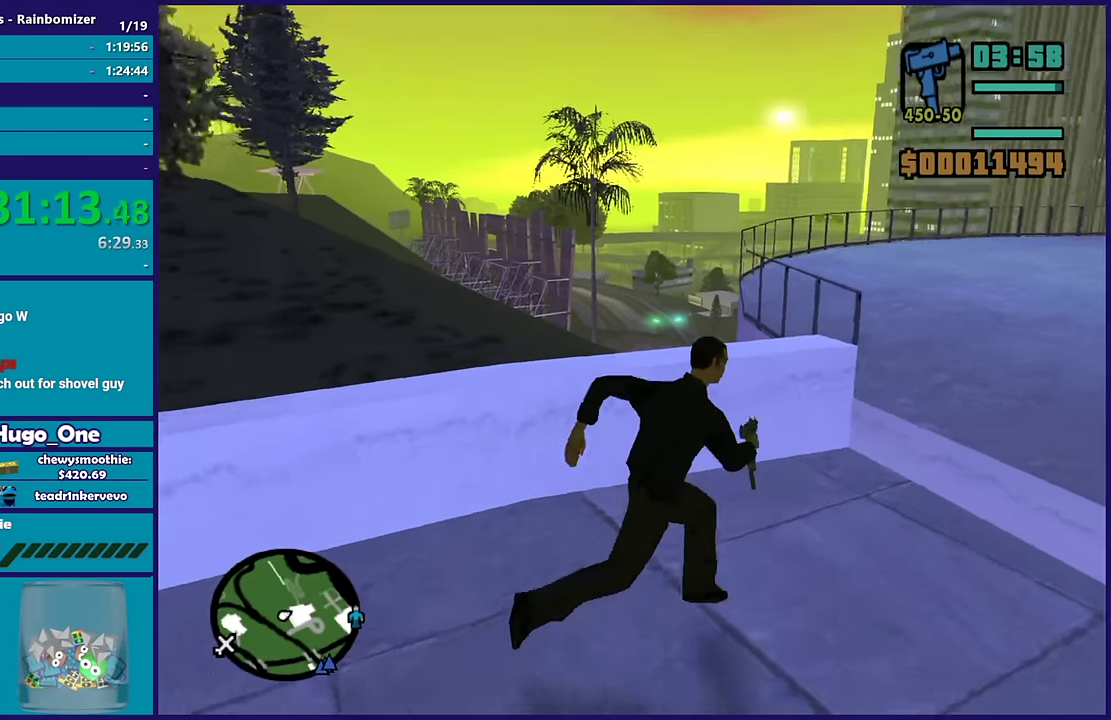
{"buttons": ["A"], "left_stick": "up-right", "right_stick": "center", "events": [[34, "A", "down"], [34, "left_stick", "right"], [150, "A", "up"], [250, "A", "down"], [250, "left_stick", "up-right"]]}
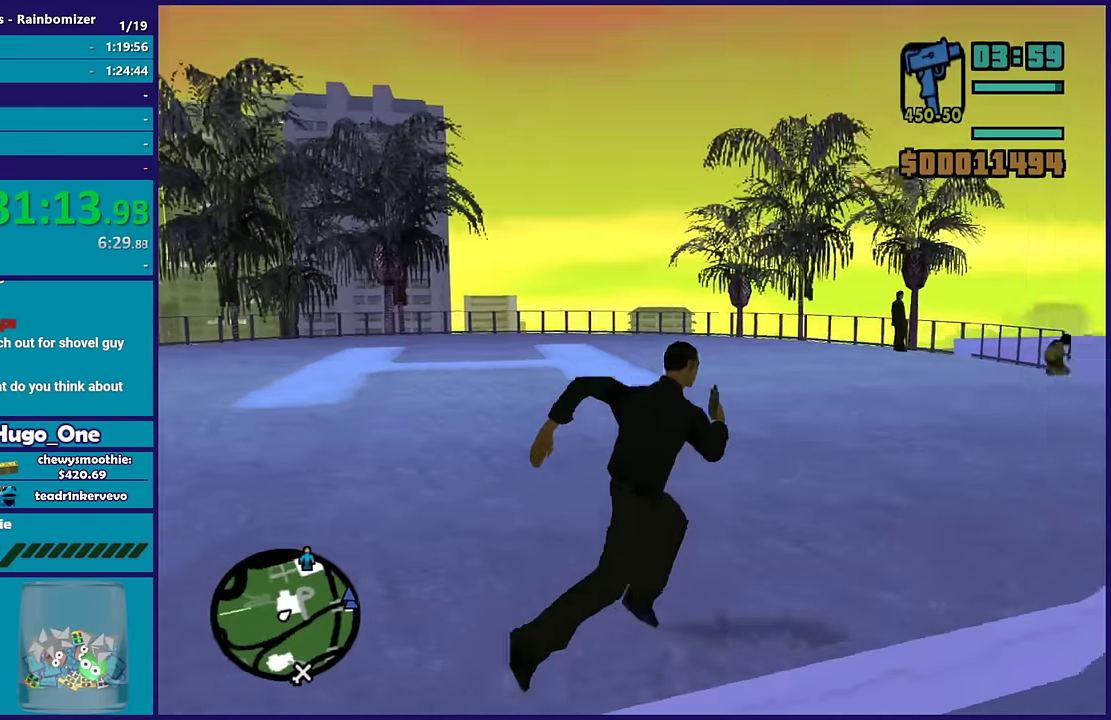
{"buttons": [], "left_stick": "up-right", "right_stick": "center", "events": [[250, "A", "up"], [334, "A", "down"], [450, "A", "up"]]}
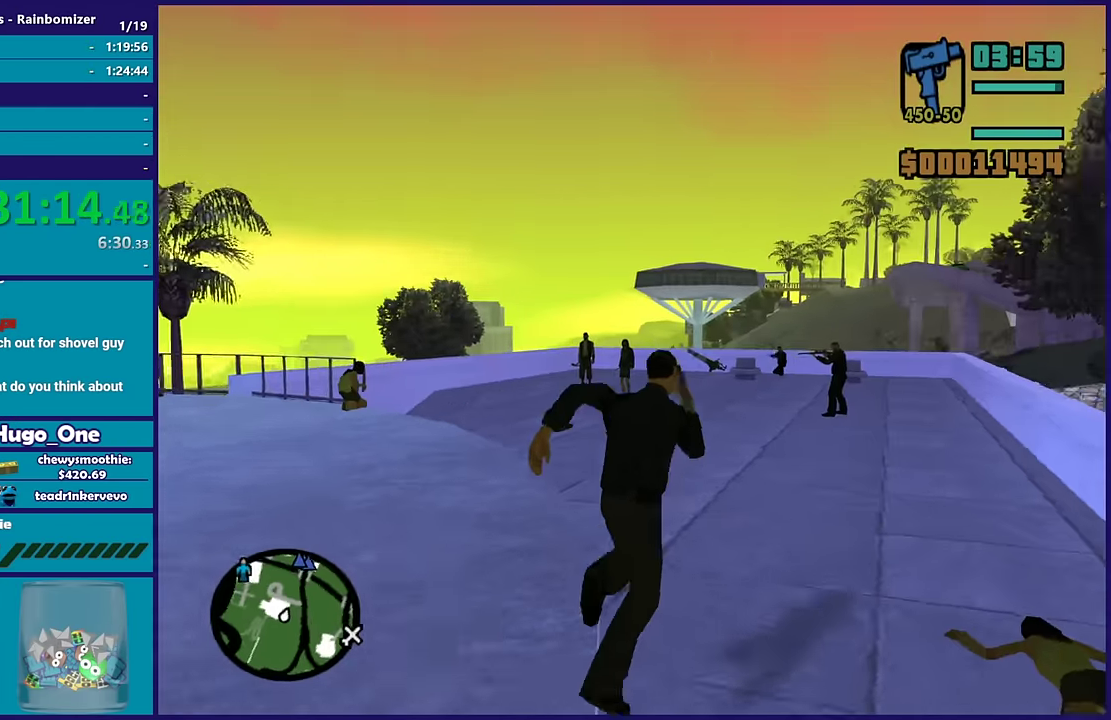
{"buttons": ["A"], "left_stick": "up", "right_stick": "center", "events": [[17, "A", "down"], [117, "left_stick", "up"], [150, "A", "up"], [234, "A", "down"], [350, "A", "up"], [434, "A", "down"]]}
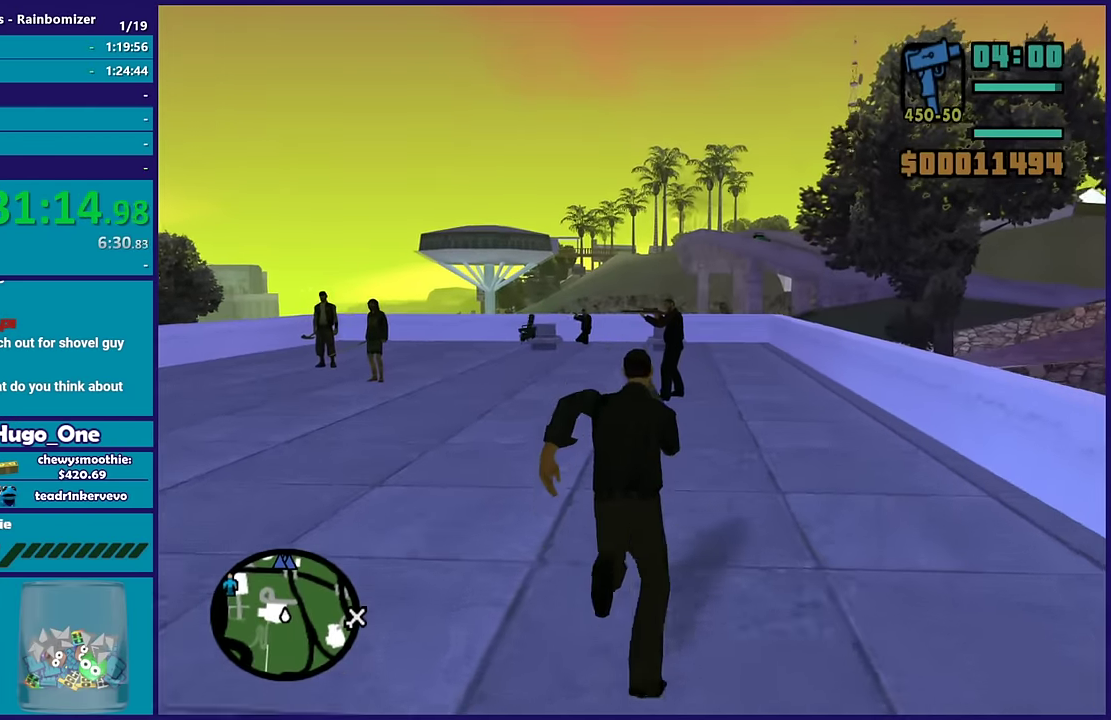
{"buttons": ["A"], "left_stick": "up", "right_stick": "center", "events": [[67, "A", "up"], [150, "A", "down"], [184, "left_stick", "up-left"], [300, "A", "up"], [384, "A", "down"], [400, "left_stick", "up"]]}
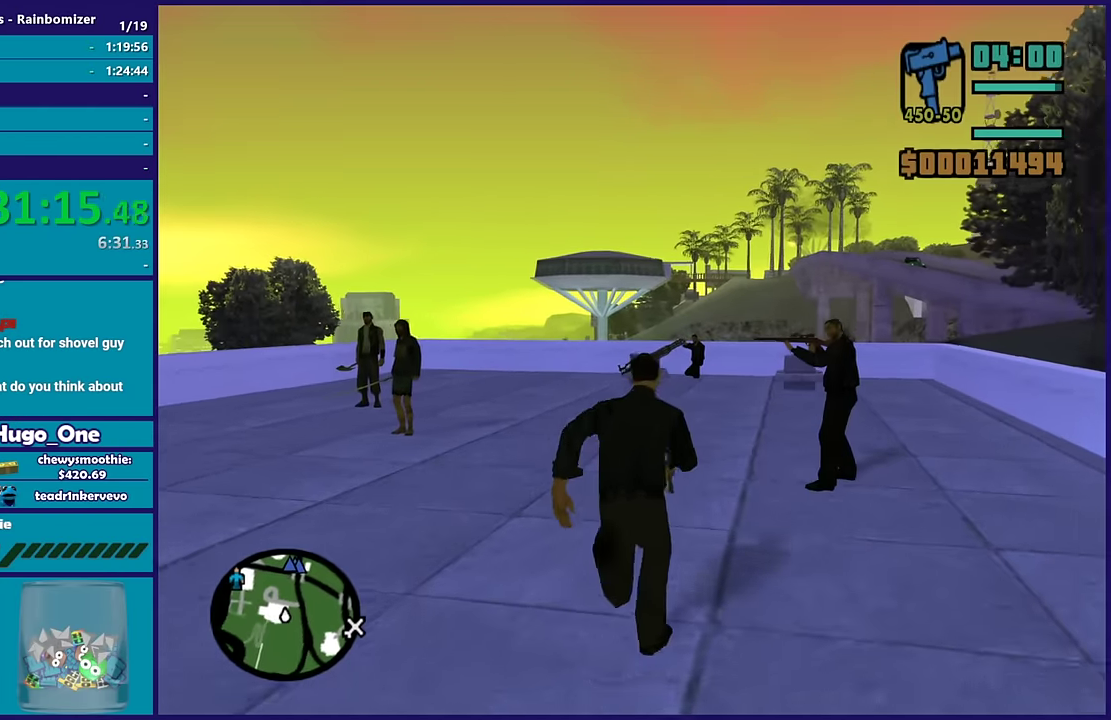
{"buttons": [], "left_stick": "up", "right_stick": "center", "events": [[34, "A", "up"], [117, "A", "down"], [234, "A", "up"], [300, "A", "down"], [417, "A", "up"]]}
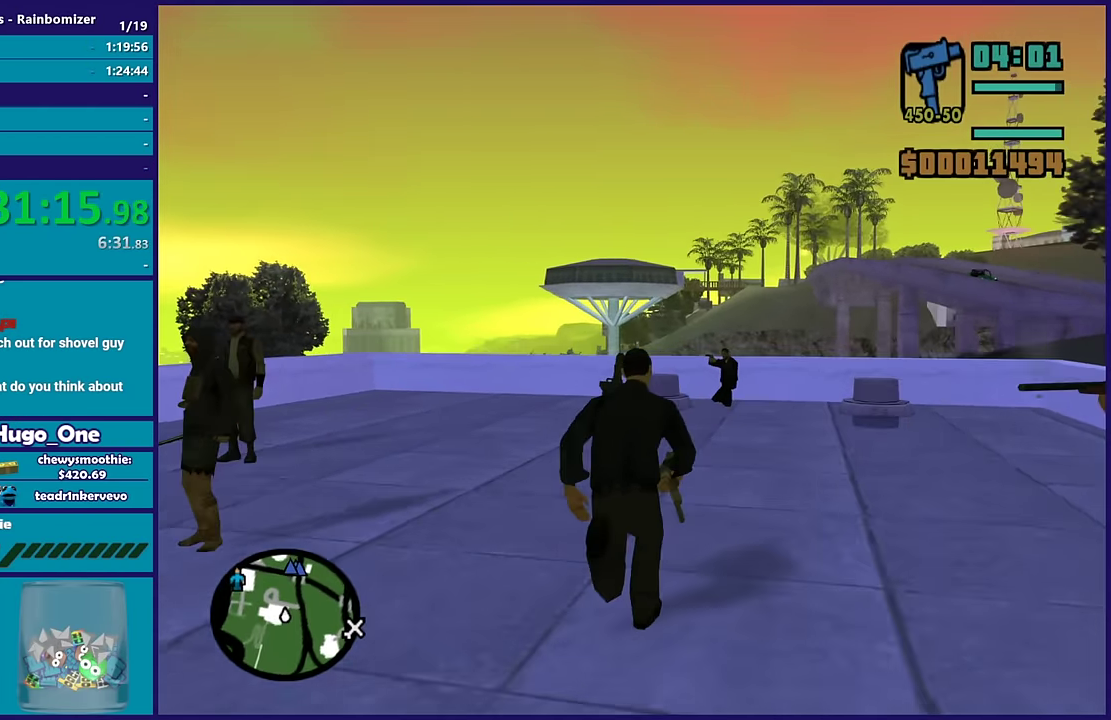
{"buttons": ["A"], "left_stick": "up", "right_stick": "center", "events": [[17, "A", "down"], [100, "A", "up"], [217, "A", "down"], [300, "A", "up"], [384, "A", "down"]]}
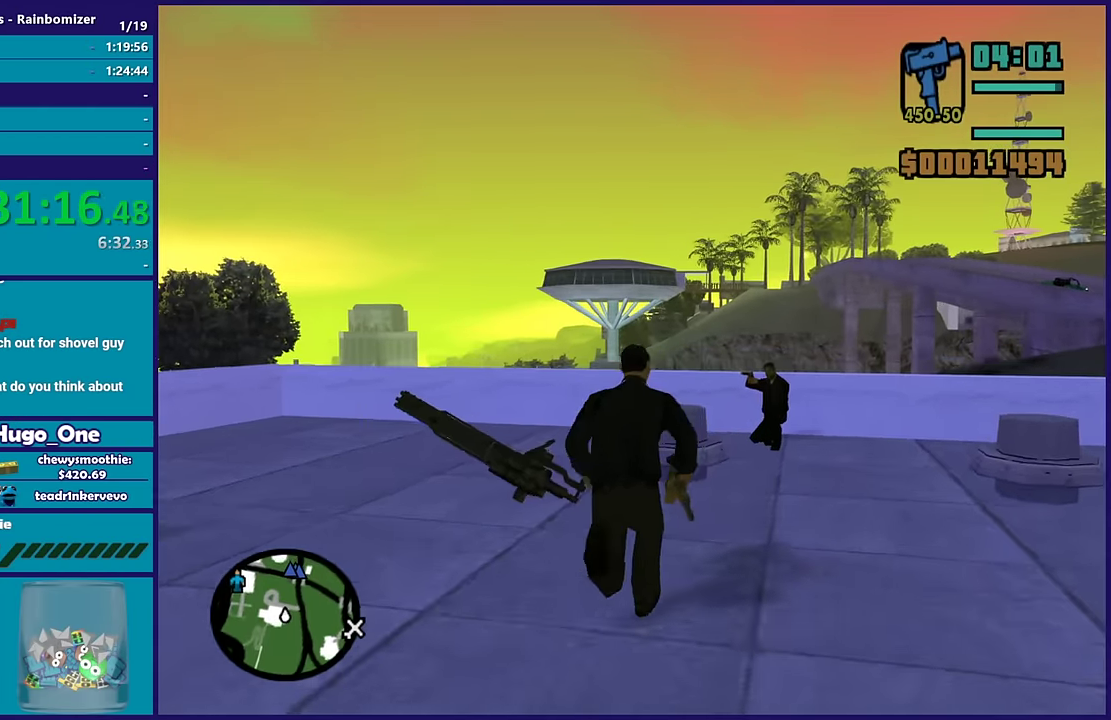
{"buttons": [], "left_stick": "down-left", "right_stick": "up-left"}
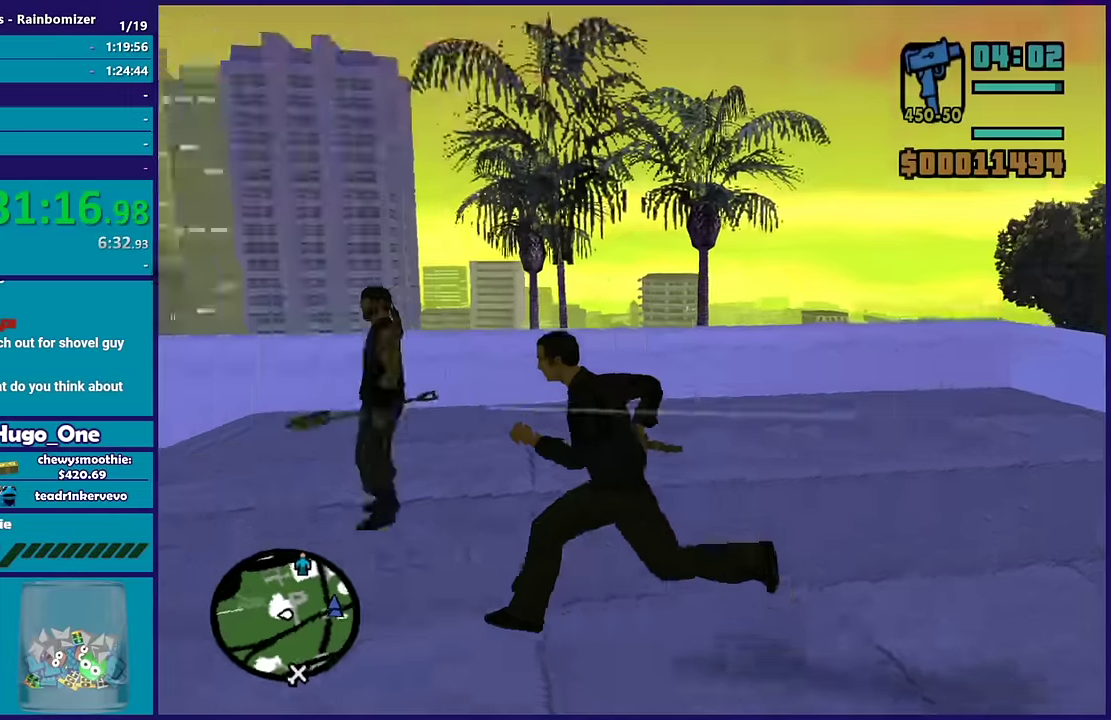
{"buttons": ["A"], "left_stick": "up-left", "right_stick": "center"}
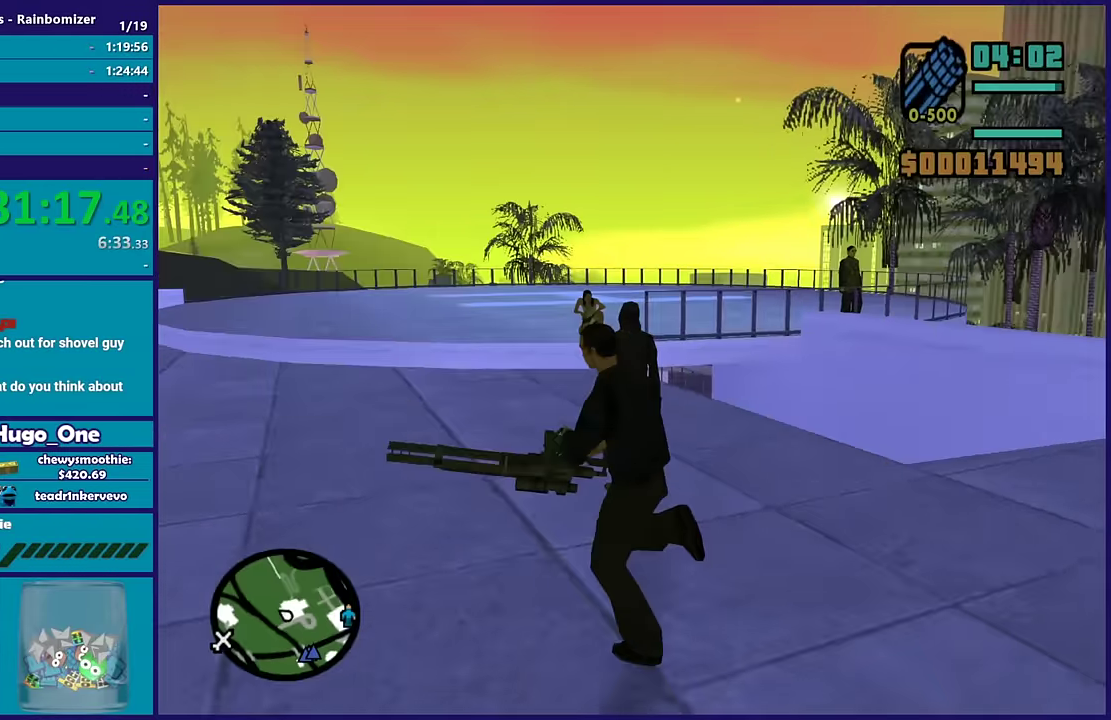
{"buttons": ["A"], "left_stick": "up", "right_stick": "center", "events": [[283, "left_stick", "up"], [300, "R1", "down"], [417, "R1", "up"], [433, "A", "up"], [500, "A", "down"]]}
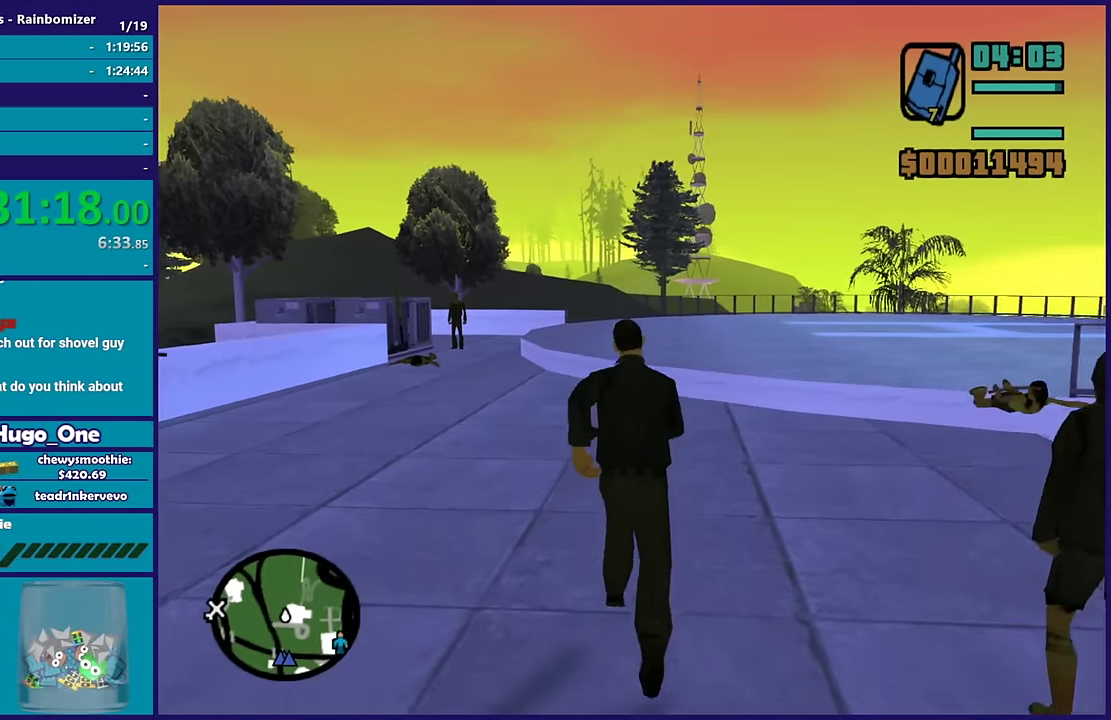
{"buttons": ["A"], "left_stick": "up", "right_stick": "center", "events": [[50, "left_stick", "up-left"], [117, "A", "up"], [200, "A", "down"], [333, "left_stick", "up"], [350, "A", "up"], [417, "A", "down"]]}
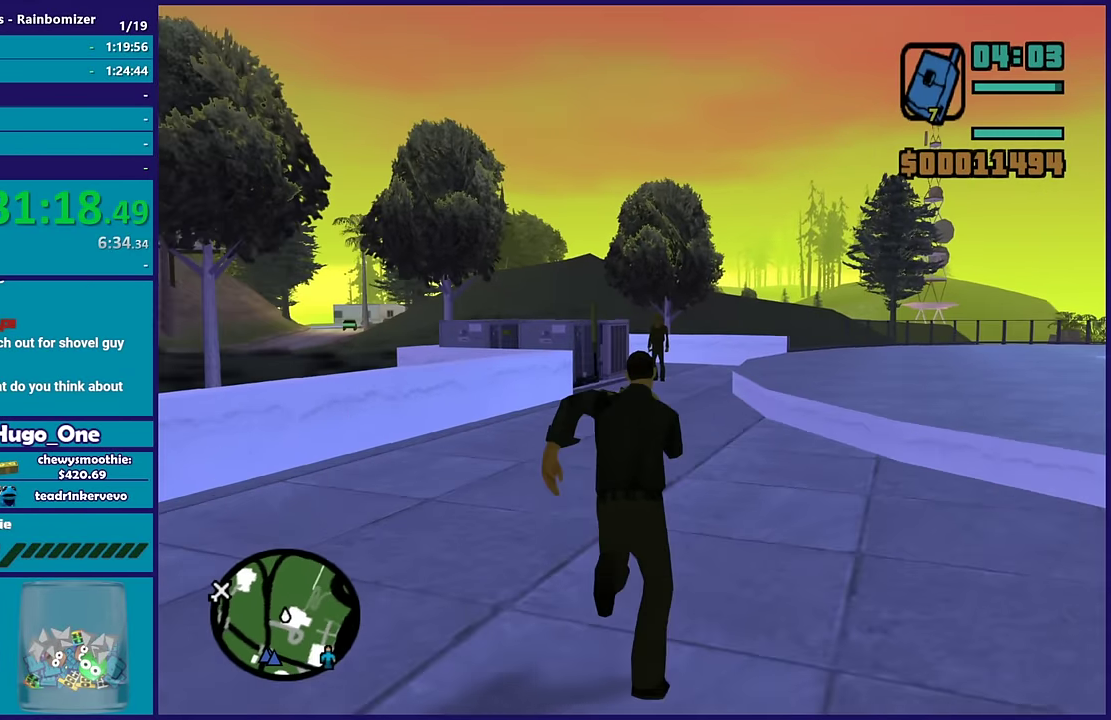
{"buttons": [], "left_stick": "up", "right_stick": "center", "events": [[50, "A", "up"], [117, "A", "down"], [150, "left_stick", "up-right"], [217, "left_stick", "up"], [233, "A", "up"], [300, "A", "down"], [433, "A", "up"]]}